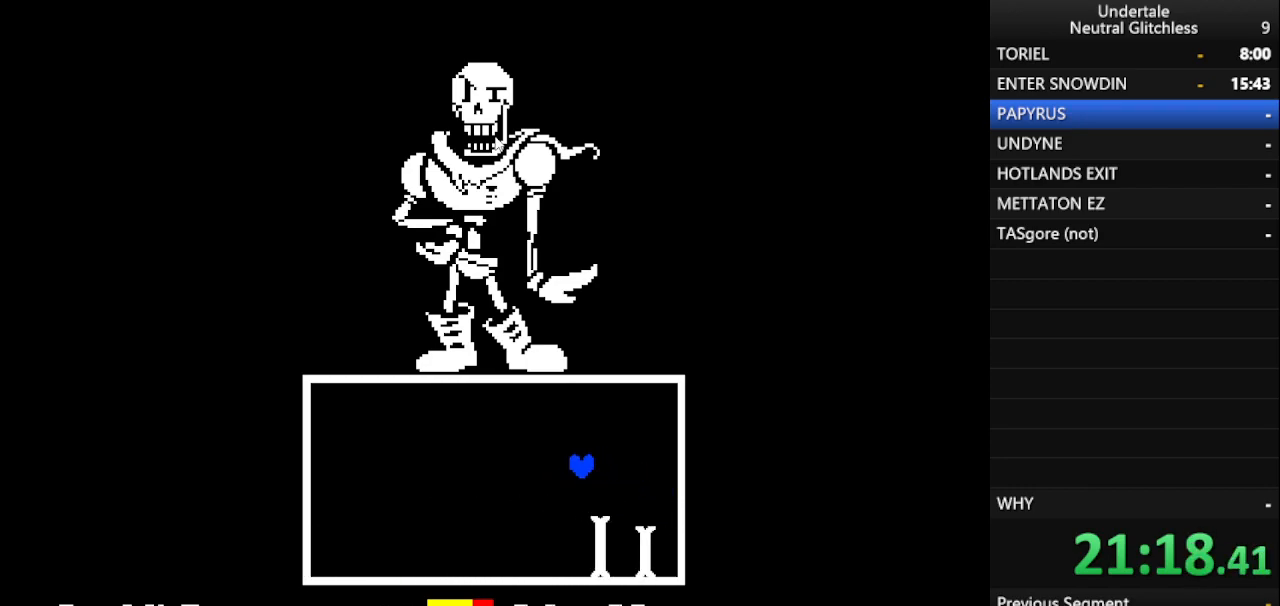
Gameplay with keyboard; each line is a JSON object with the keys held at the frame after it. "events" lists presses ("down") and releases ("up") of "alt", "c", "ctrl", "down", "left", "return", "right", "shift", "space", "up", "x" and "z" between this image and that frame as [ms after this image, input, new state], when the widget could be followed in between. No other keys are recorded. Mouse input is not recorded.
{"keys": ["left"], "events": []}
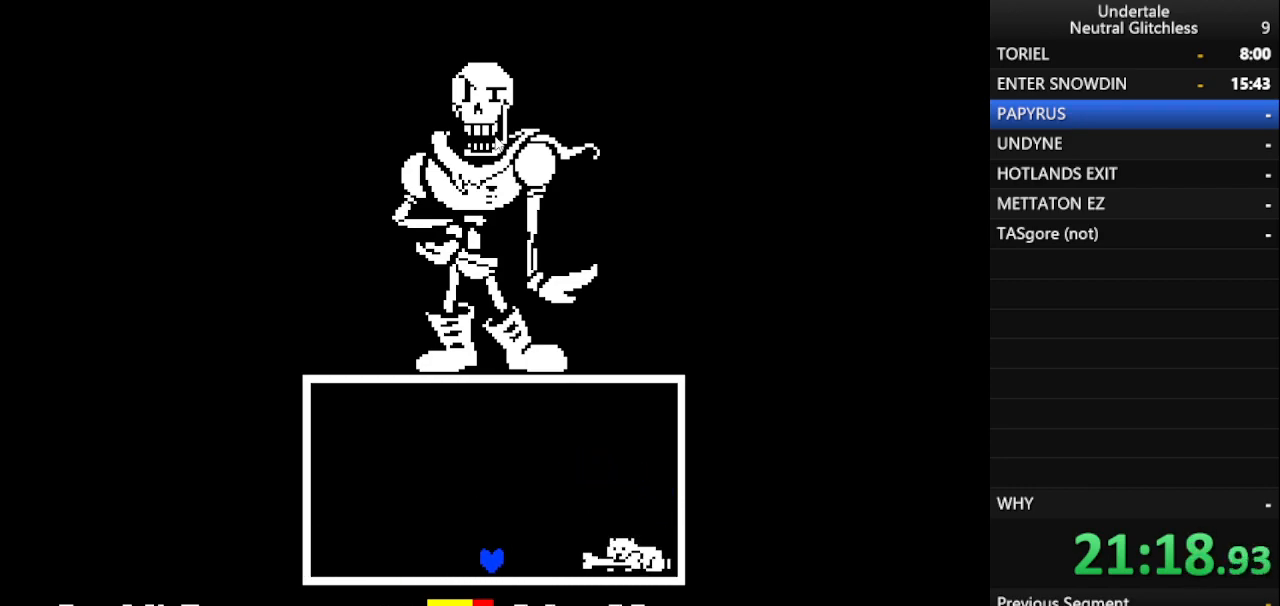
{"keys": ["right", "up"], "events": [[167, "up", "down"], [300, "right", "down"], [350, "left", "up"]]}
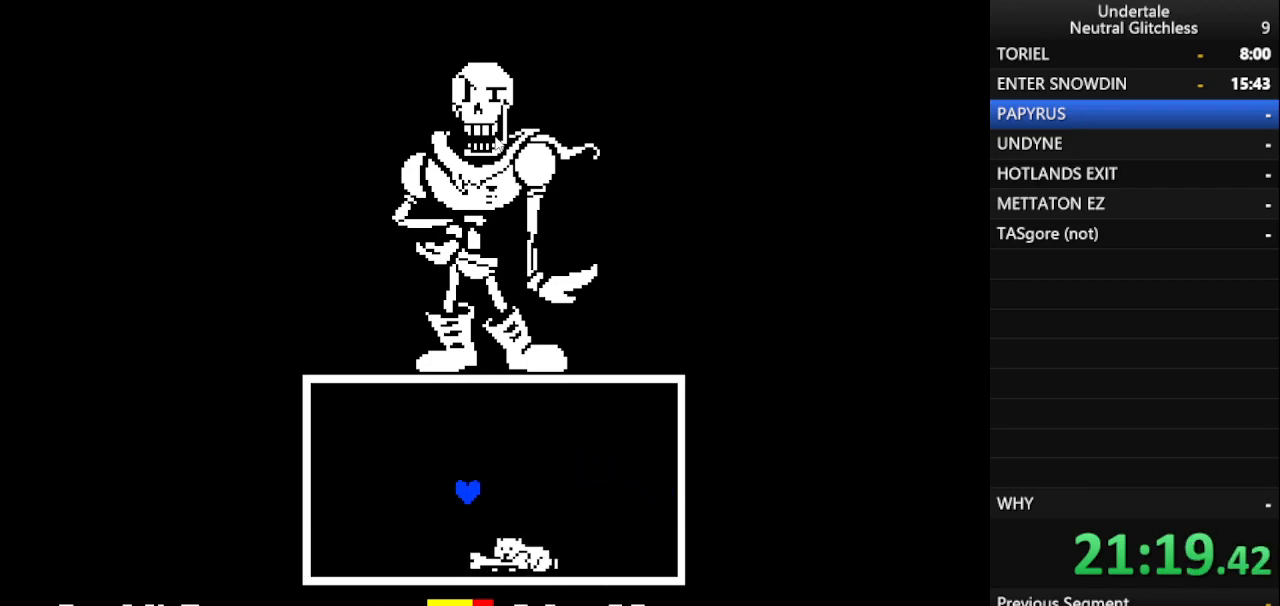
{"keys": ["right"], "events": [[350, "up", "up"]]}
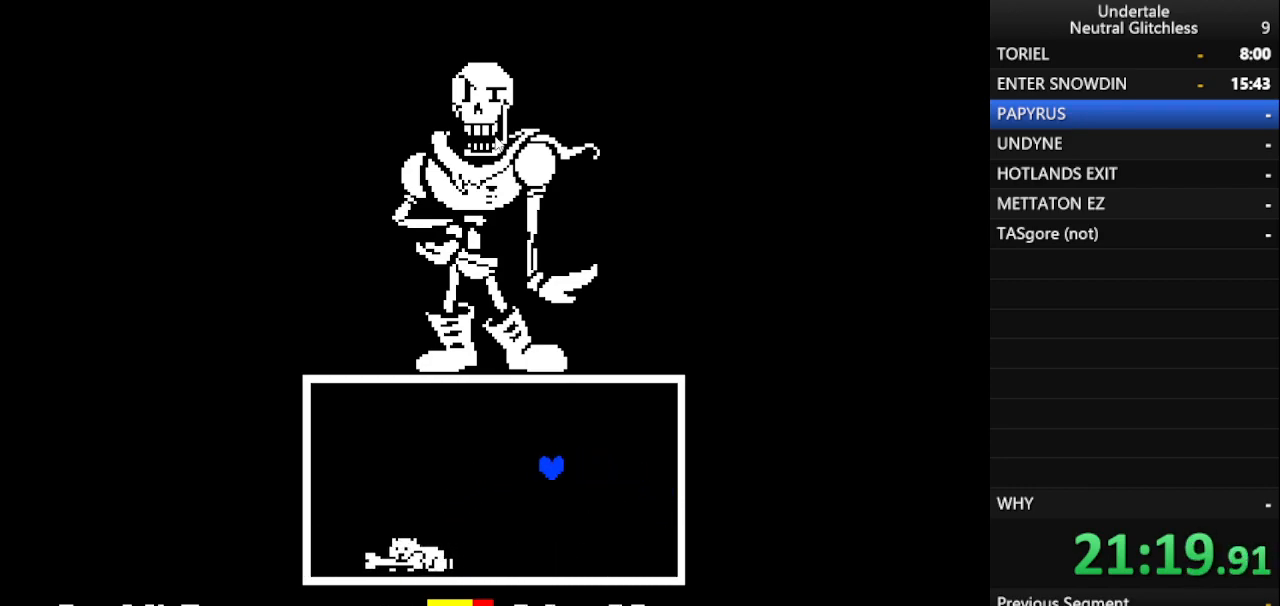
{"keys": ["left"], "events": [[133, "right", "up"], [283, "left", "down"]]}
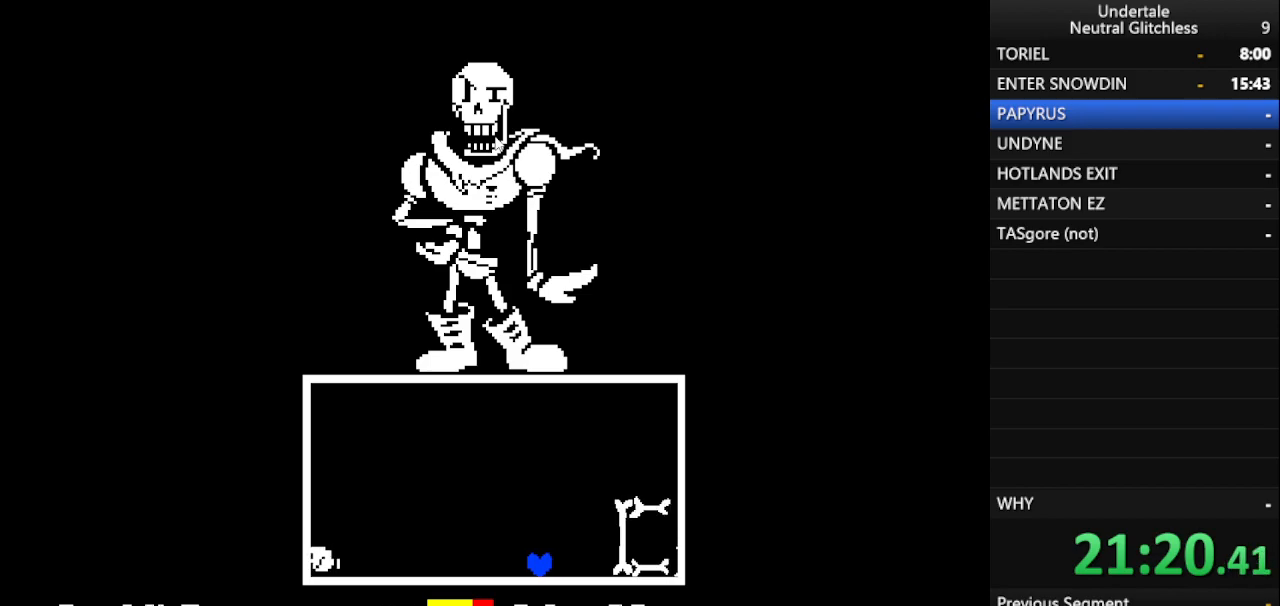
{"keys": ["left", "up"], "events": [[333, "up", "down"]]}
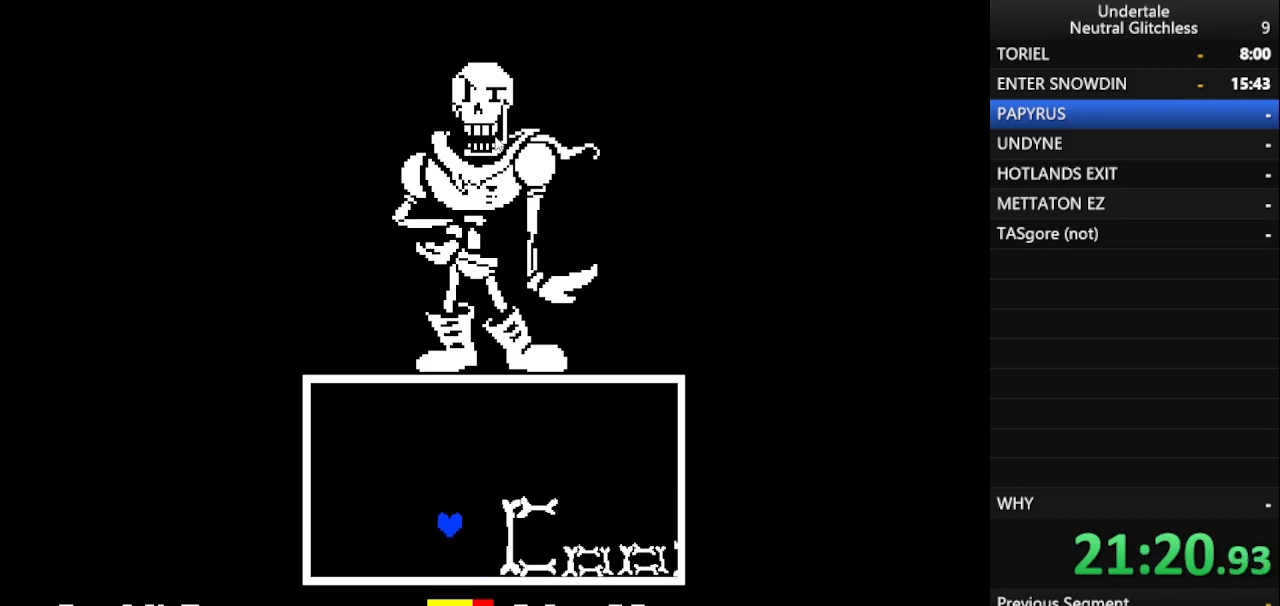
{"keys": ["right", "up"], "events": [[133, "right", "down"], [217, "left", "up"]]}
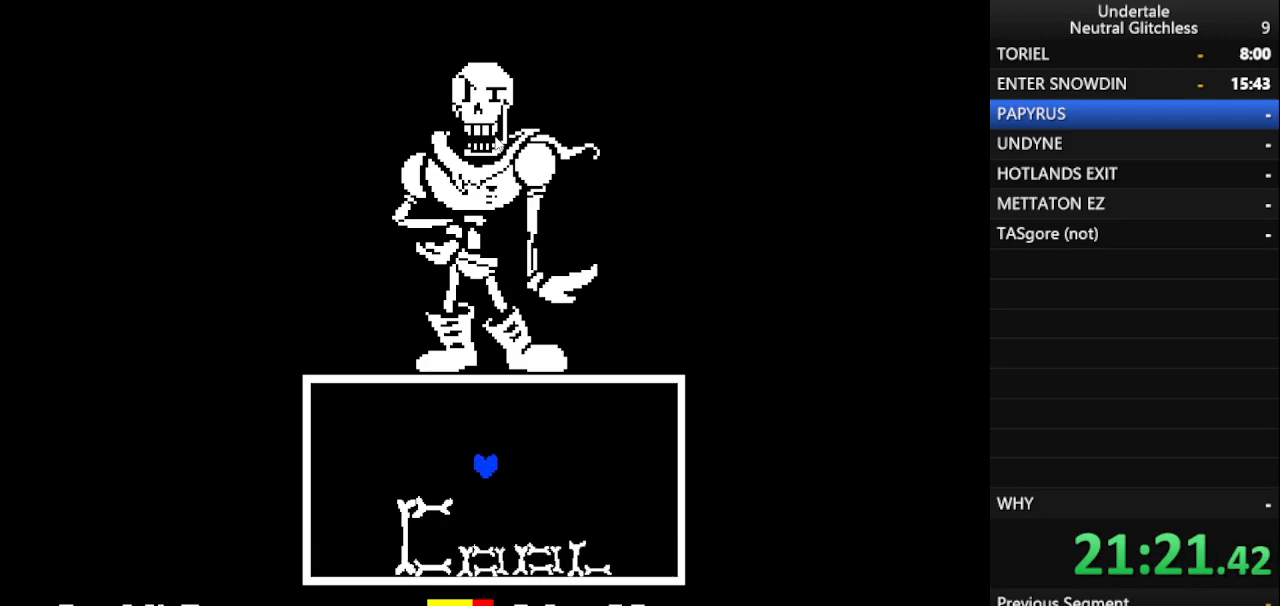
{"keys": ["left"], "events": [[467, "left", "down"], [467, "right", "up"], [500, "up", "up"]]}
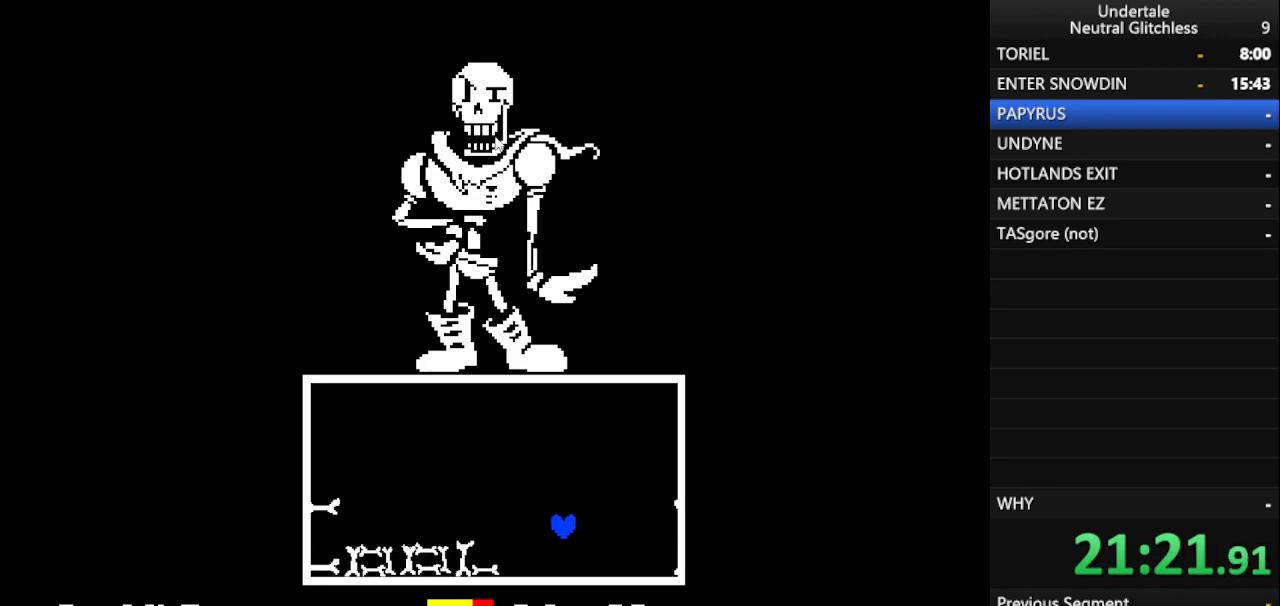
{"keys": ["left", "up"], "events": [[483, "up", "down"]]}
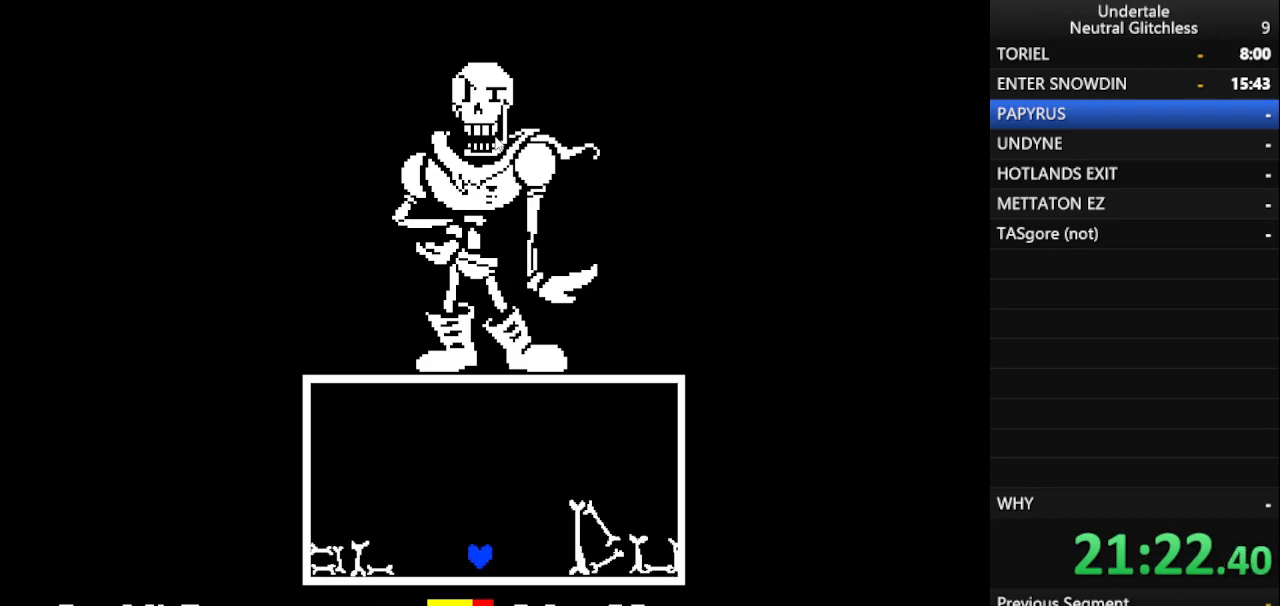
{"keys": ["right", "up"], "events": [[267, "right", "down"], [300, "left", "up"]]}
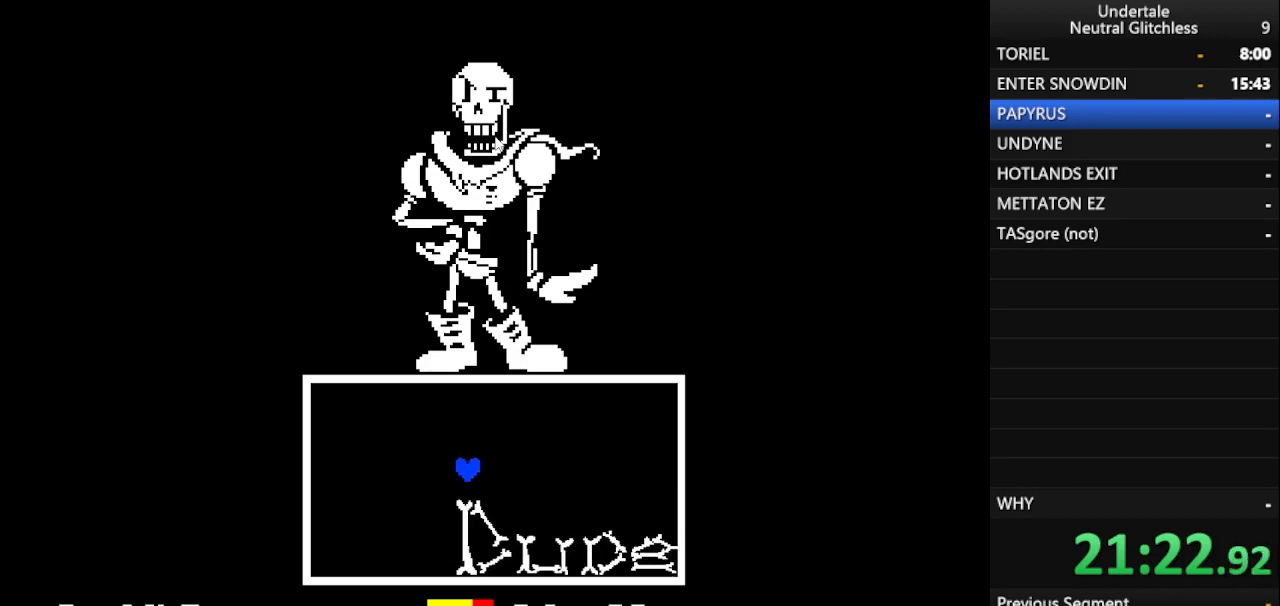
{"keys": ["right", "up"], "events": []}
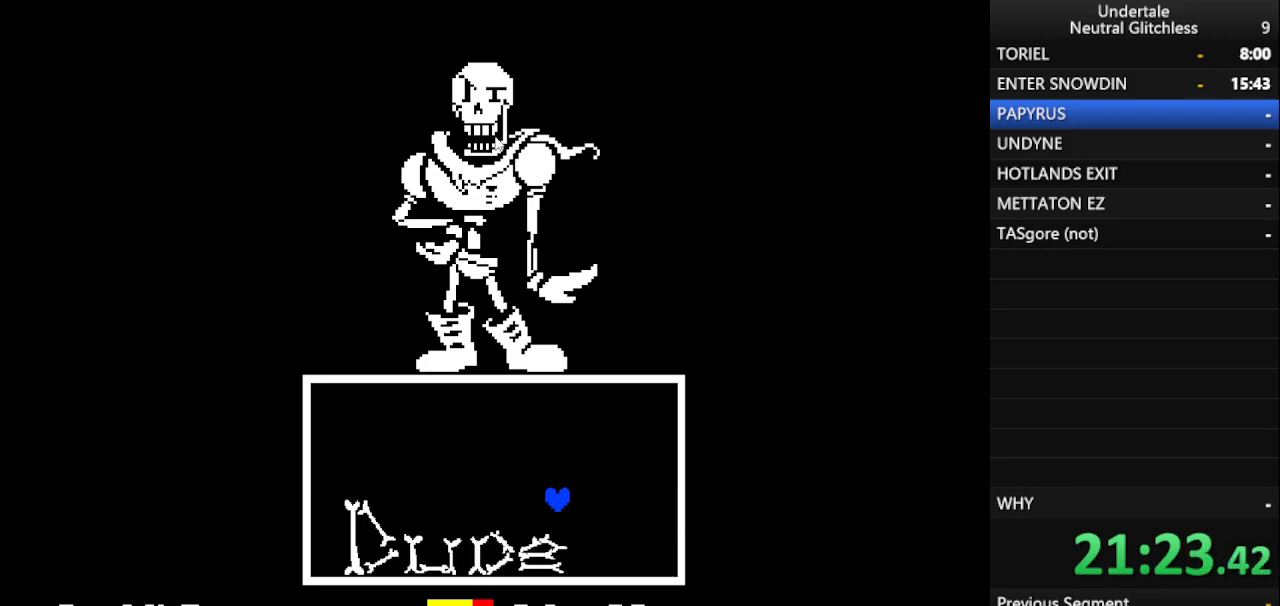
{"keys": ["left"], "events": [[100, "right", "up"], [250, "up", "up"], [483, "left", "down"]]}
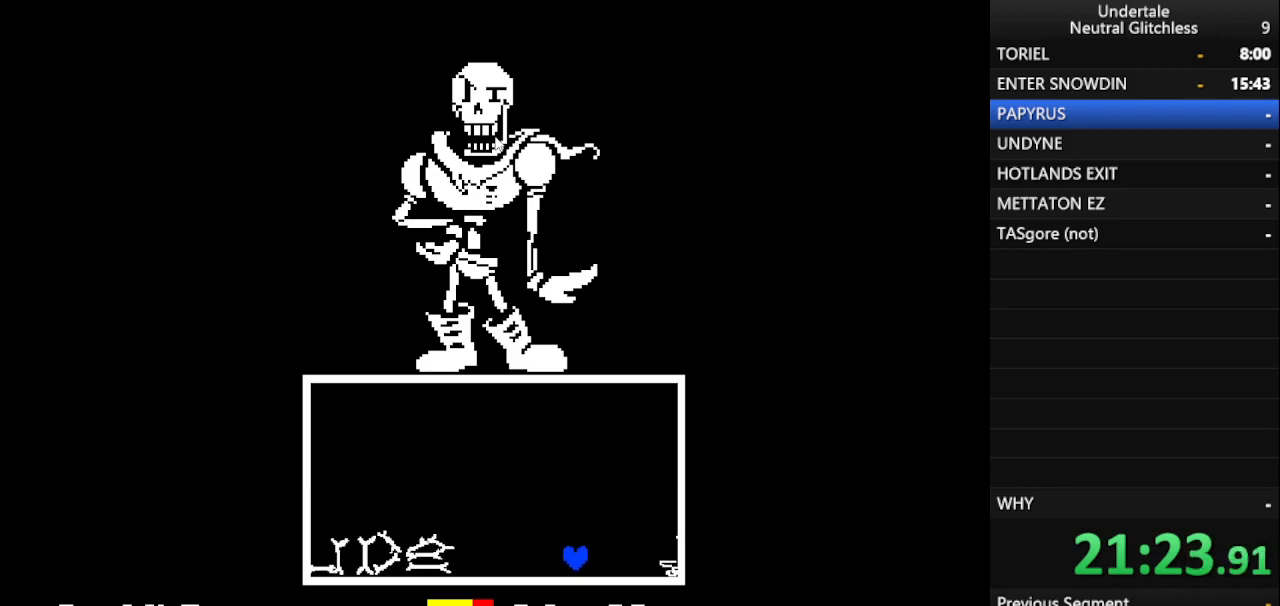
{"keys": ["left"], "events": []}
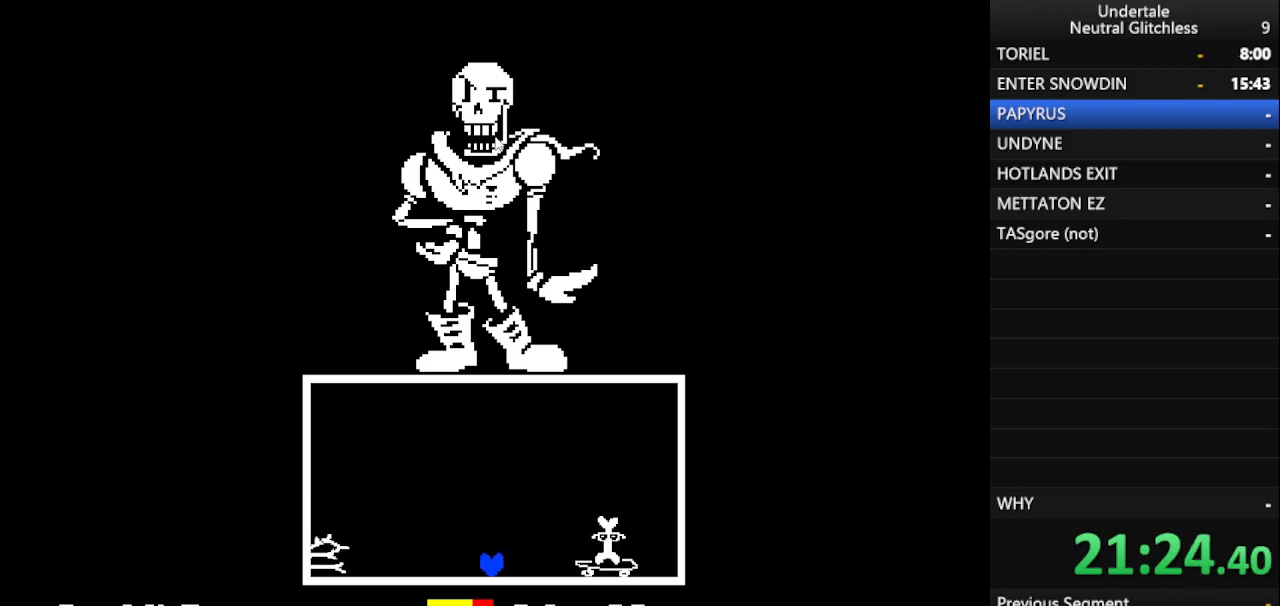
{"keys": ["right", "up"], "events": [[267, "up", "down"], [417, "left", "up"], [467, "right", "down"]]}
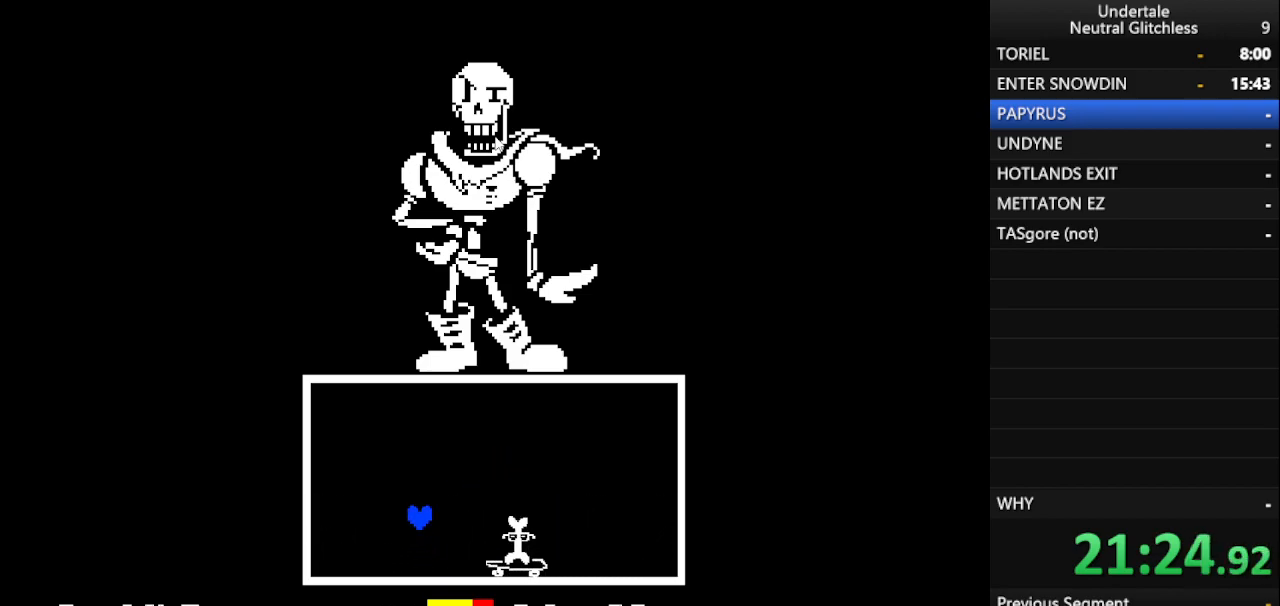
{"keys": ["up"], "events": [[433, "right", "up"]]}
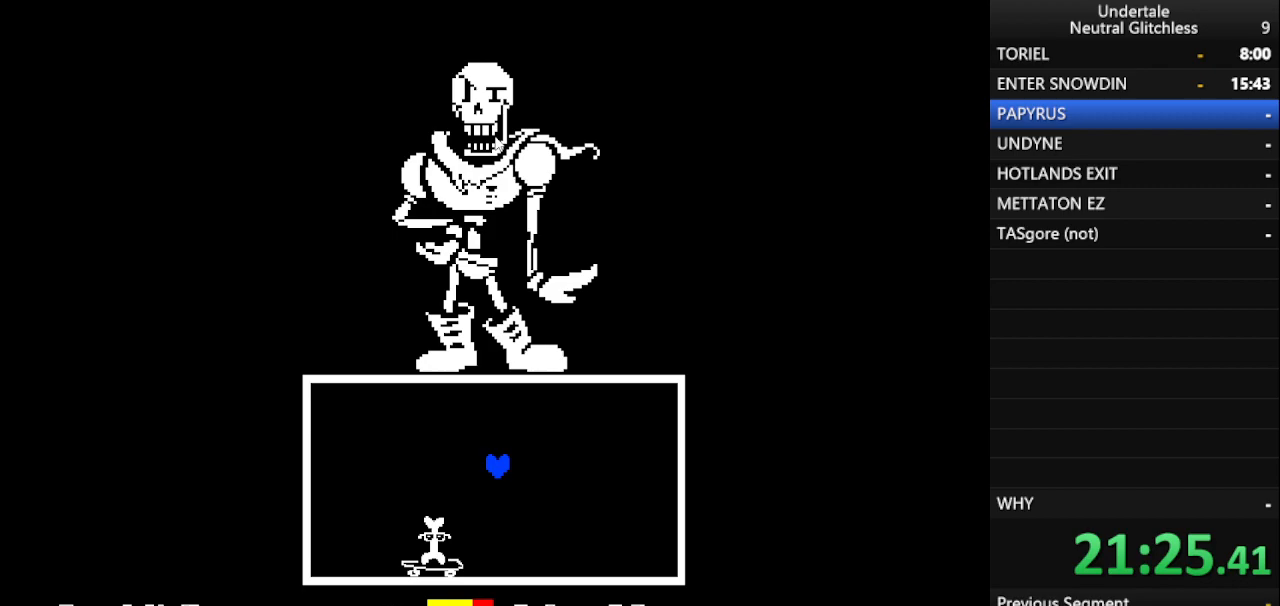
{"keys": ["left"], "events": [[67, "up", "up"], [500, "left", "down"]]}
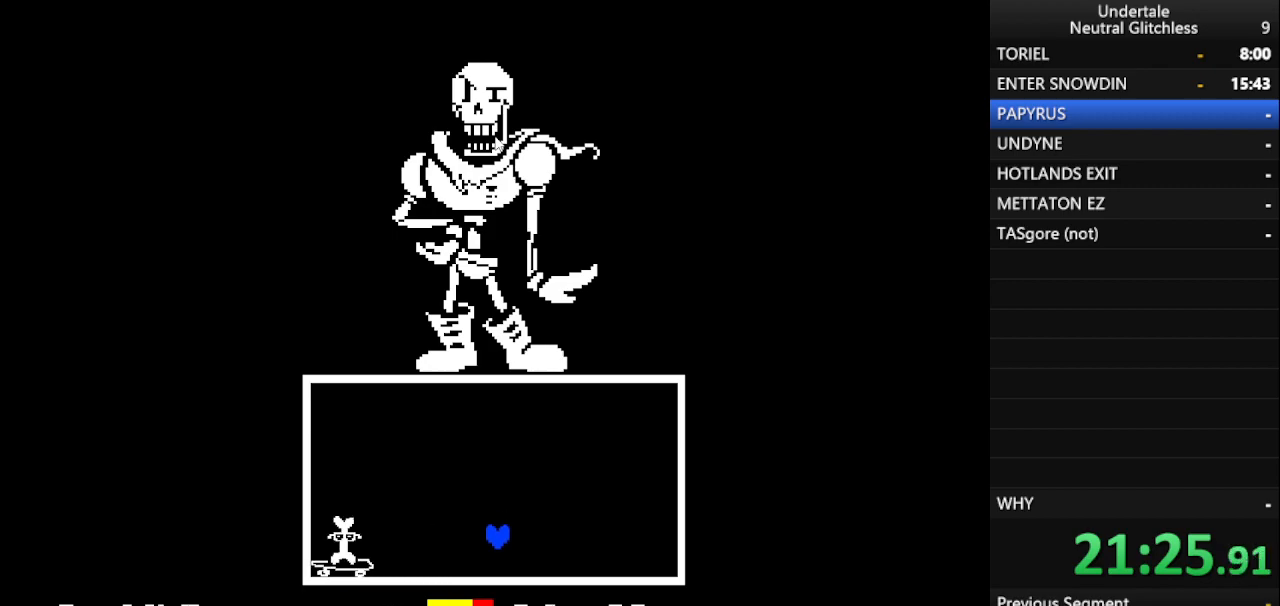
{"keys": ["left"], "events": []}
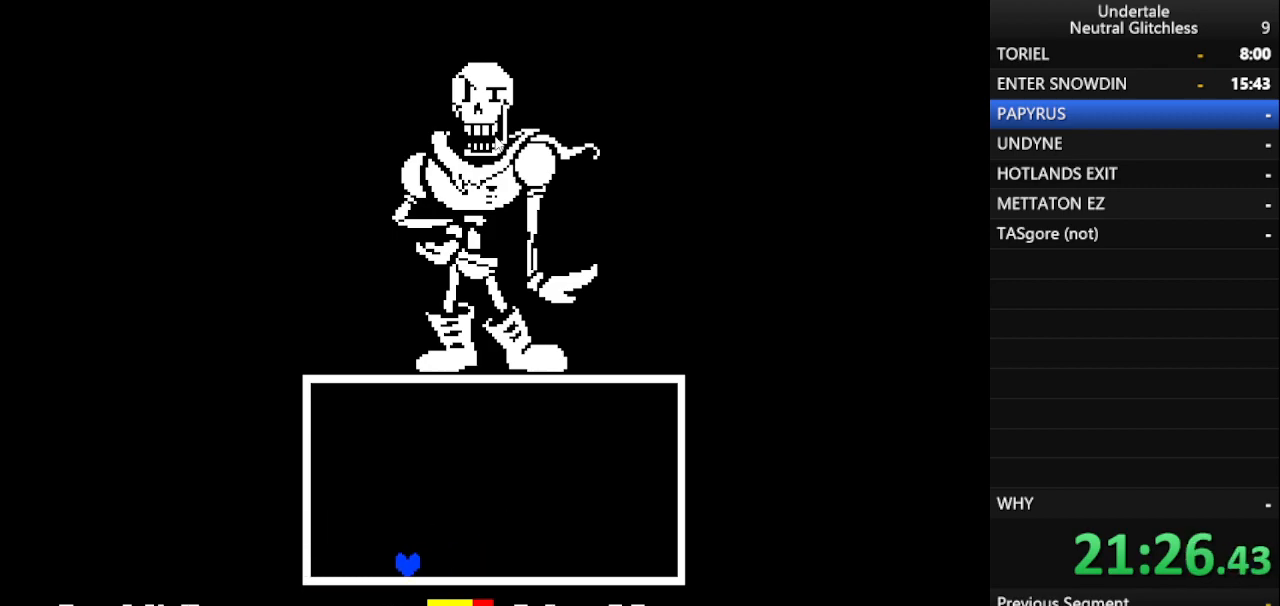
{"keys": [], "events": [[117, "left", "up"]]}
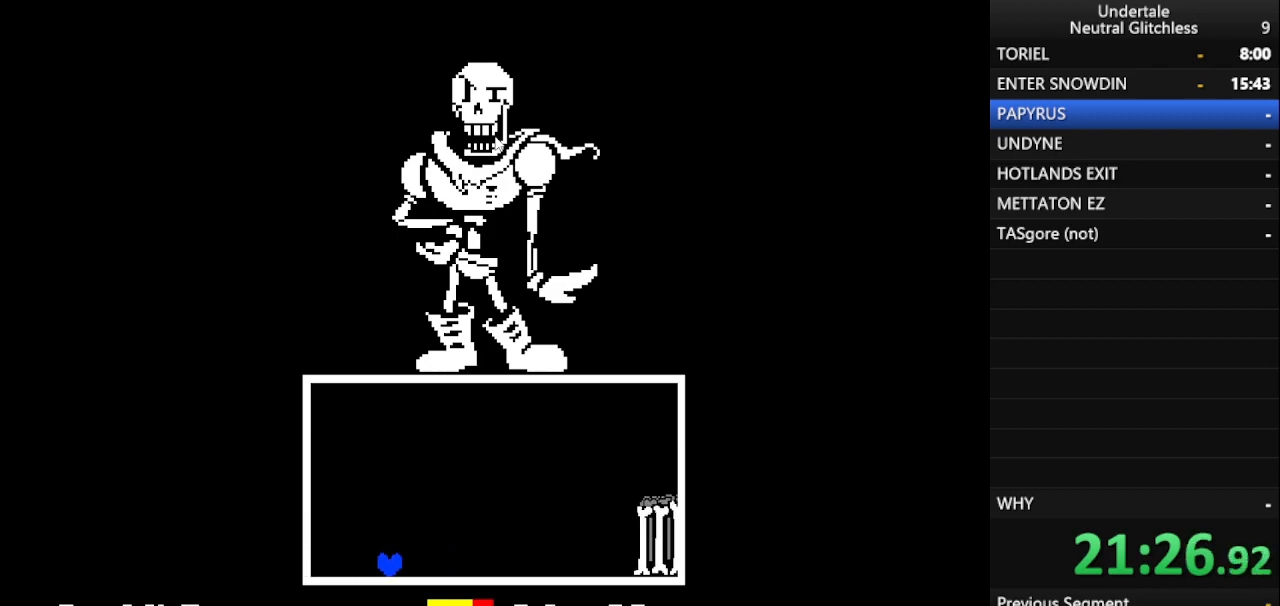
{"keys": [], "events": [[133, "right", "down"], [217, "up", "down"], [400, "right", "up"], [500, "up", "up"]]}
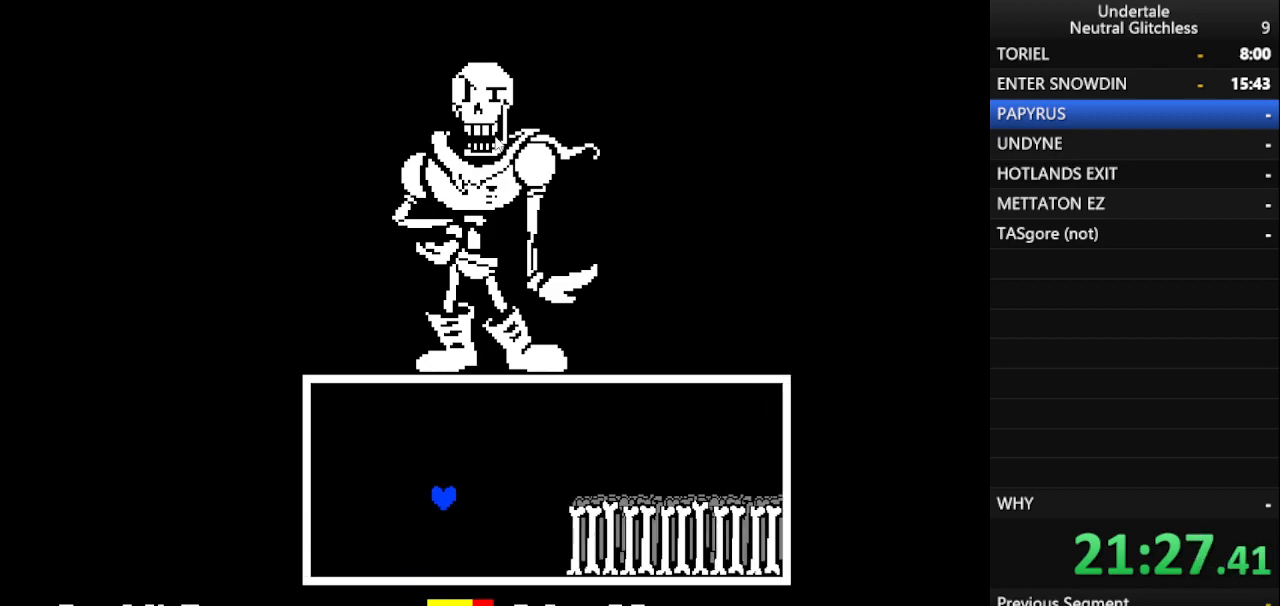
{"keys": [], "events": [[83, "left", "down"], [500, "left", "up"]]}
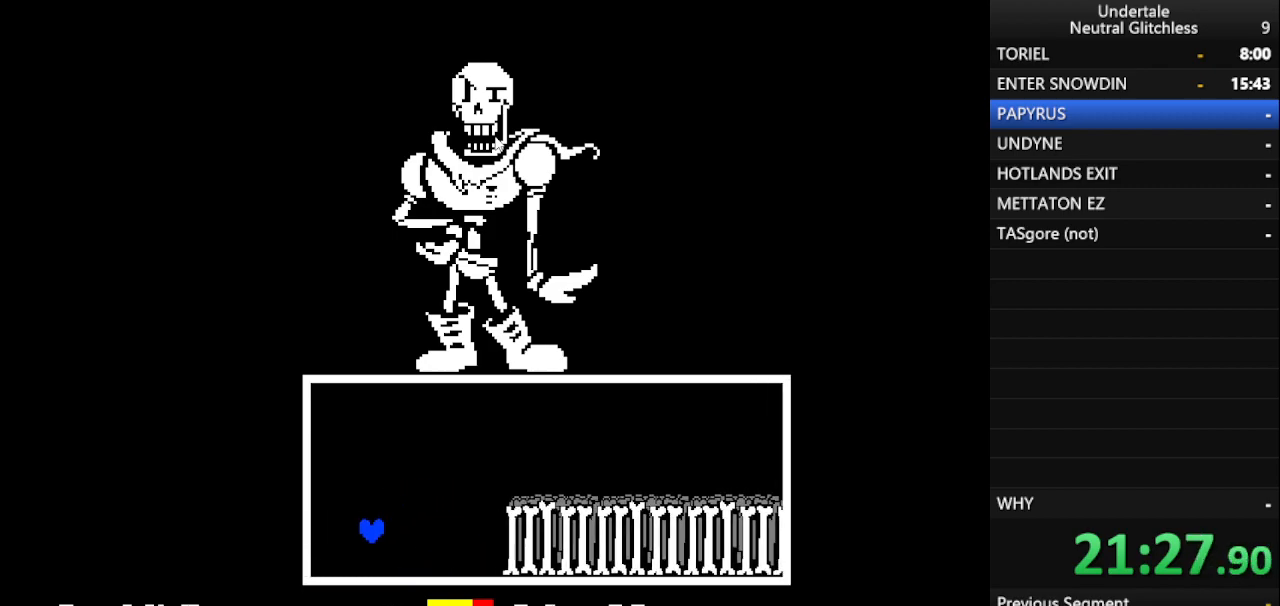
{"keys": ["right", "up"], "events": [[50, "up", "down"], [350, "right", "down"]]}
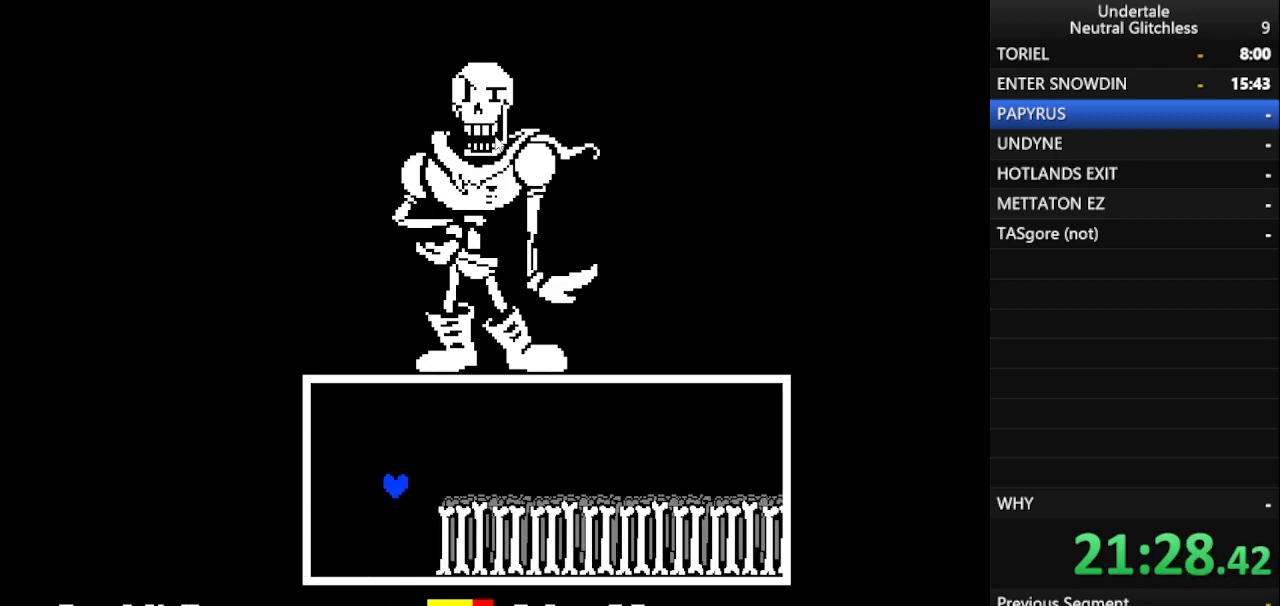
{"keys": ["right", "up"], "events": []}
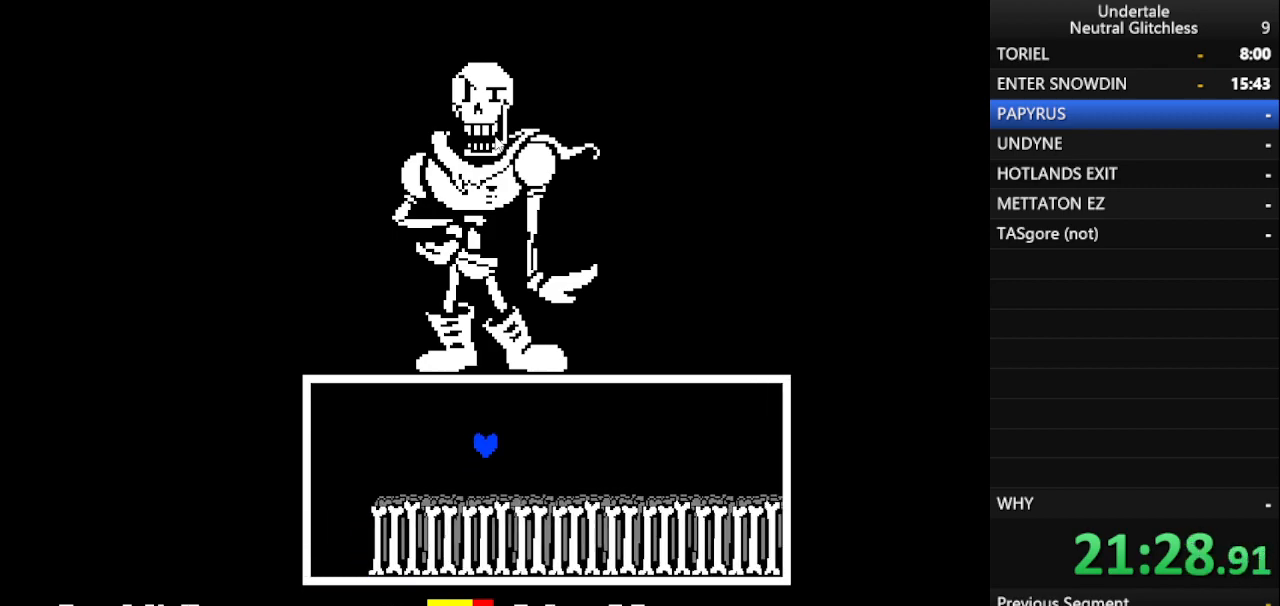
{"keys": ["right", "up"], "events": []}
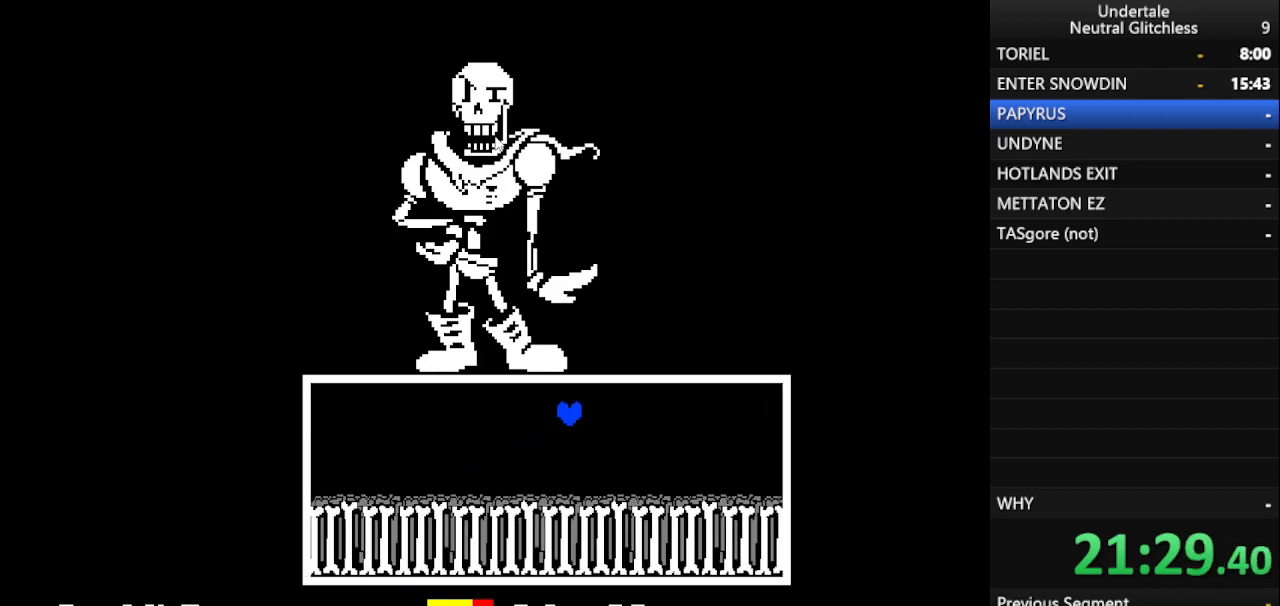
{"keys": ["right", "up"], "events": [[150, "left", "down"], [400, "left", "up"]]}
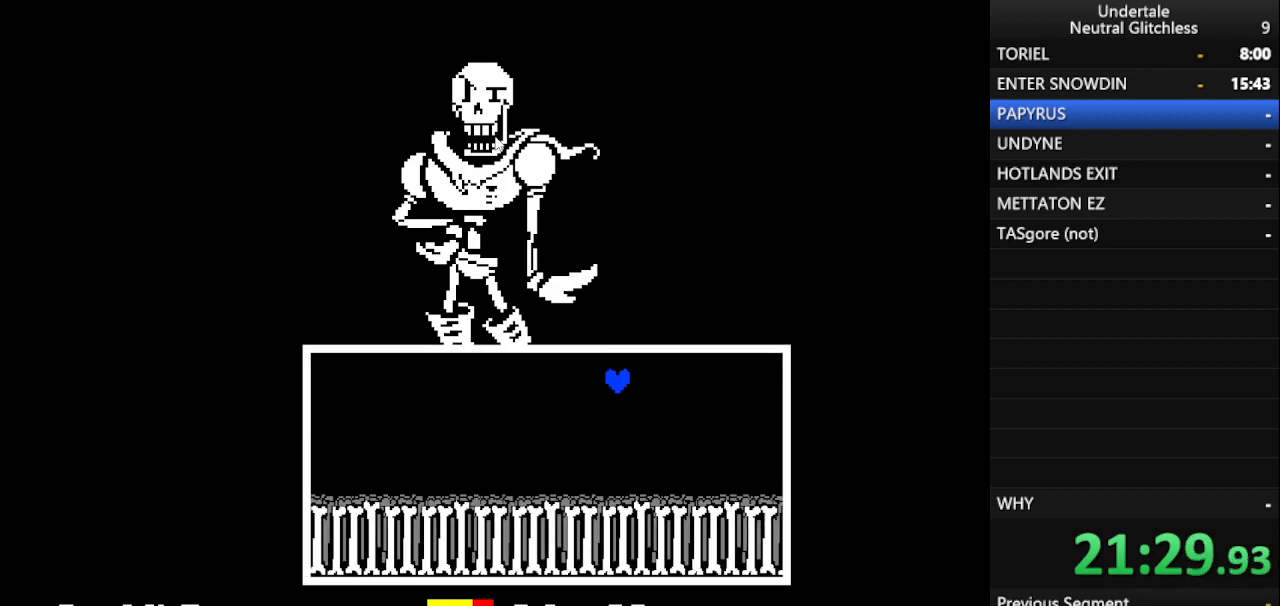
{"keys": ["left", "right", "up"], "events": [[17, "left", "down"]]}
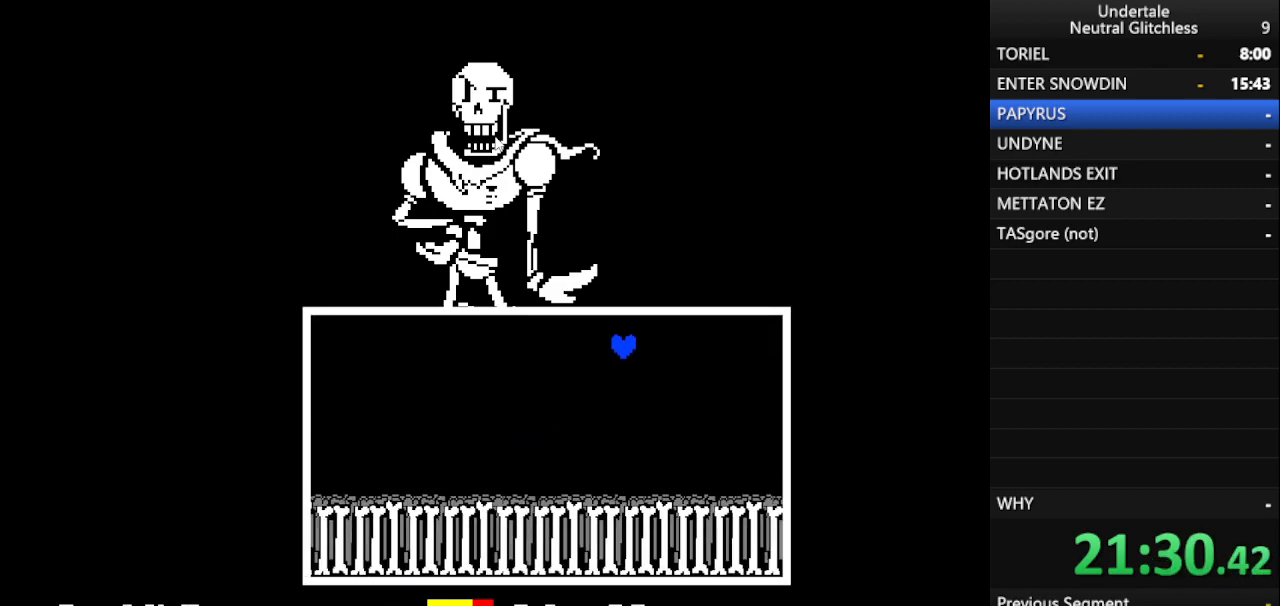
{"keys": ["left", "right", "up"], "events": []}
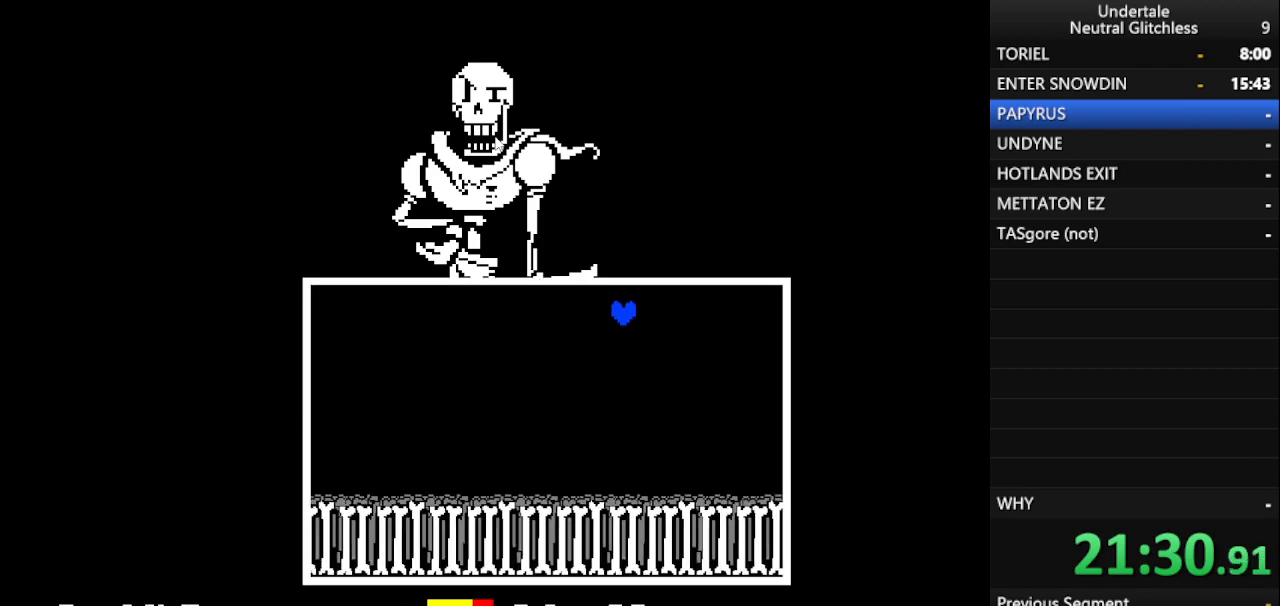
{"keys": ["left", "right", "up"], "events": []}
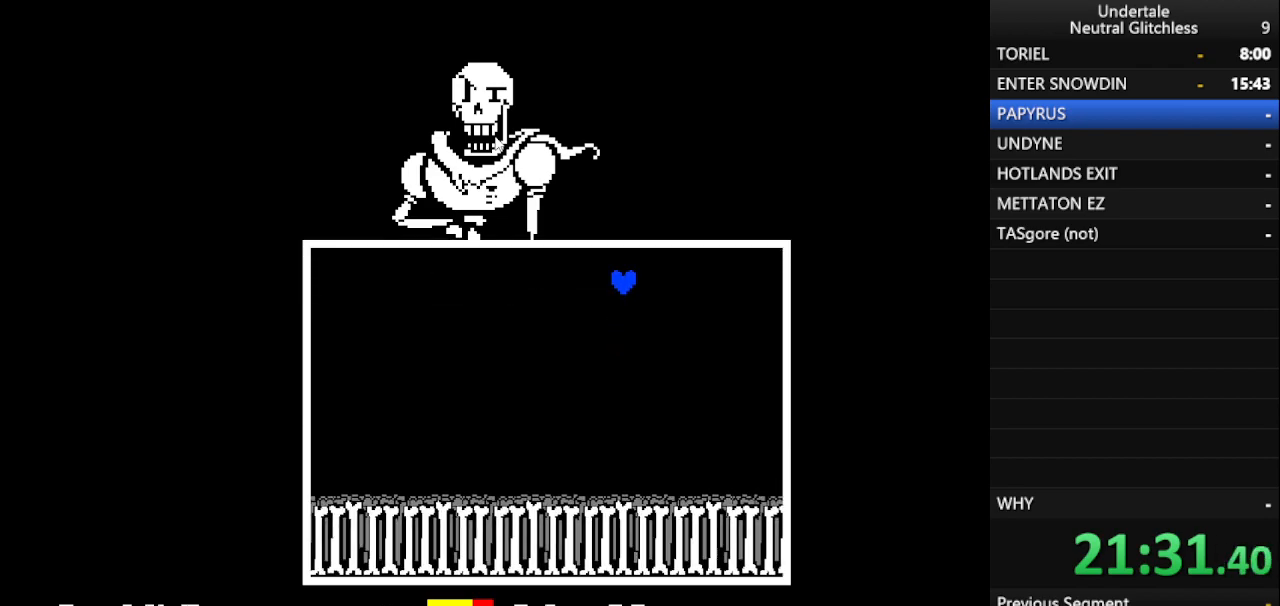
{"keys": ["left", "right", "up"], "events": []}